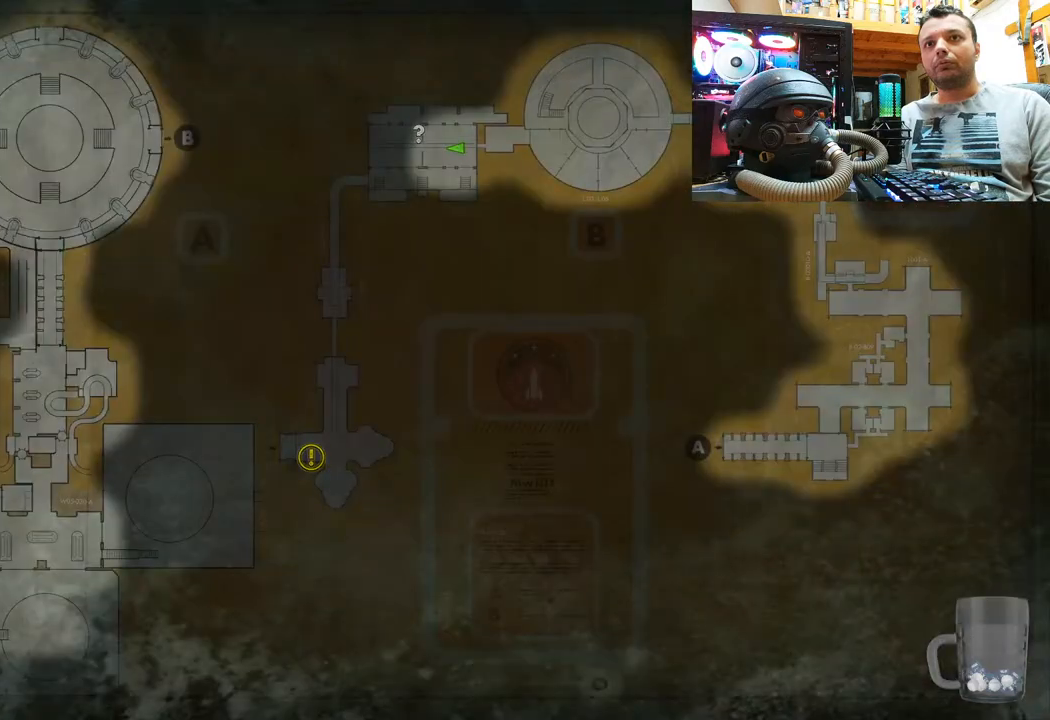
Gameplay with a controller (PlayStation layout); each line is a JSON object with the inputs held at the frame after it. "events" lists button and stick changes between this image and that frame as [ms after this image, input, new state], when the widget could be followed in between. Not read: R1.
{"buttons": [], "left_stick": "up", "right_stick": "center"}
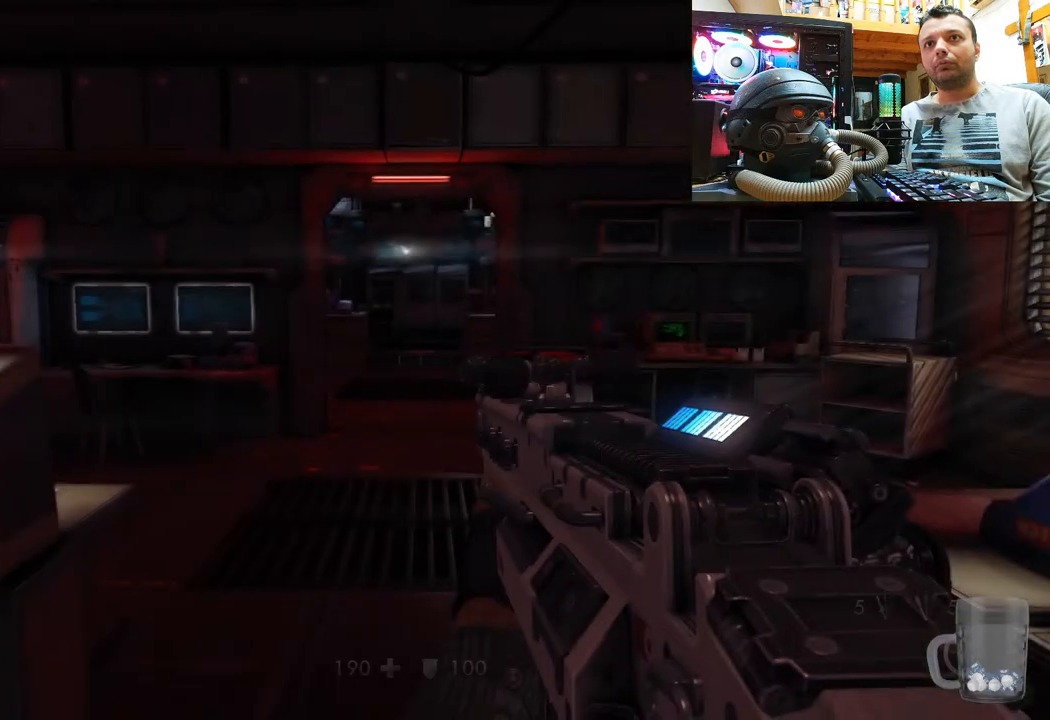
{"buttons": [], "left_stick": "up", "right_stick": "up", "events": [[17, "right_stick", "up-right"], [350, "right_stick", "up"]]}
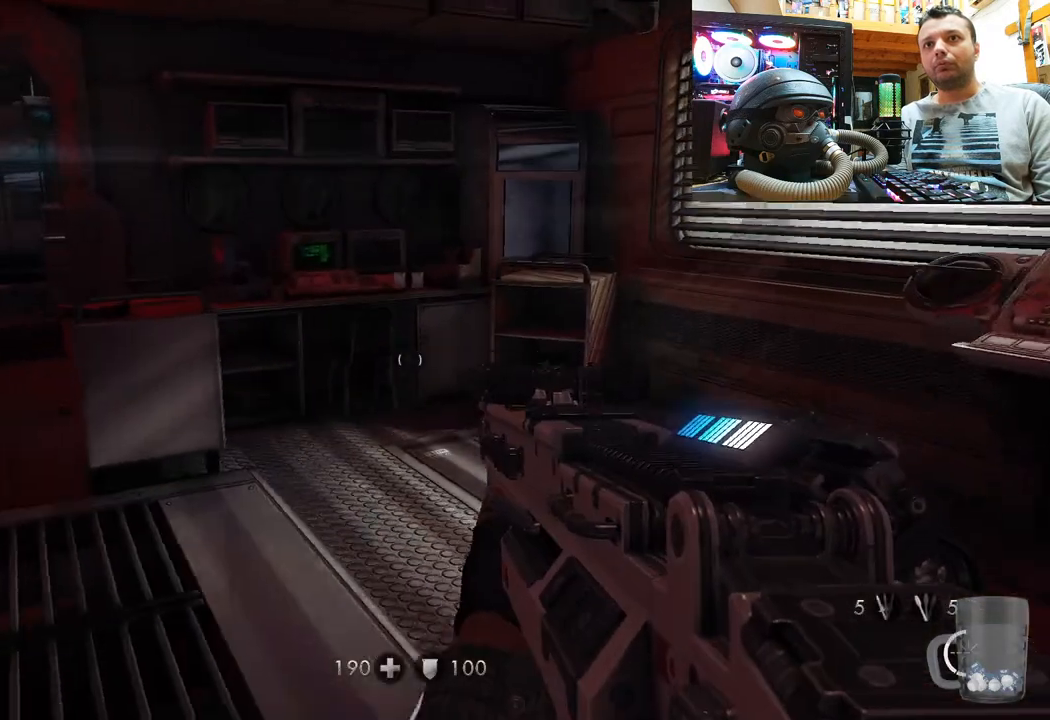
{"buttons": [], "left_stick": "up", "right_stick": "up-right", "events": [[150, "right_stick", "up-left"], [433, "right_stick", "up-right"]]}
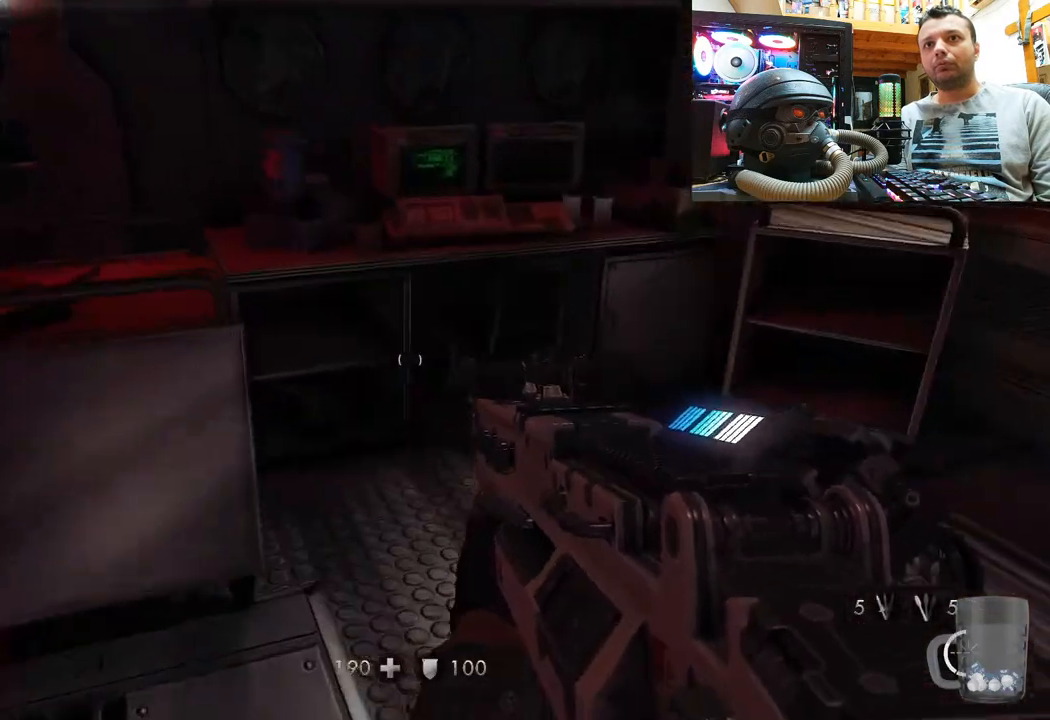
{"buttons": [], "left_stick": "down-right", "right_stick": "left", "events": [[133, "right_stick", "right"], [183, "left_stick", "up-right"], [250, "right_stick", "left"], [433, "left_stick", "down-right"]]}
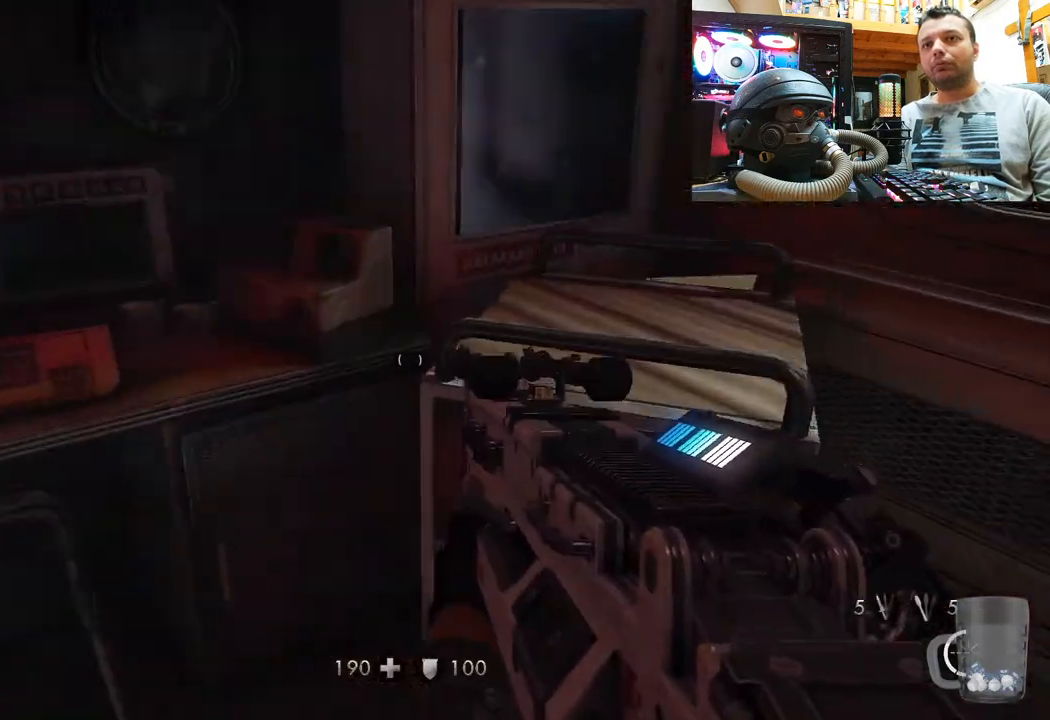
{"buttons": [], "left_stick": "up-left", "right_stick": "center", "events": [[83, "left_stick", "down-left"], [233, "right_stick", "down-left"], [267, "left_stick", "up-left"], [433, "right_stick", "center"]]}
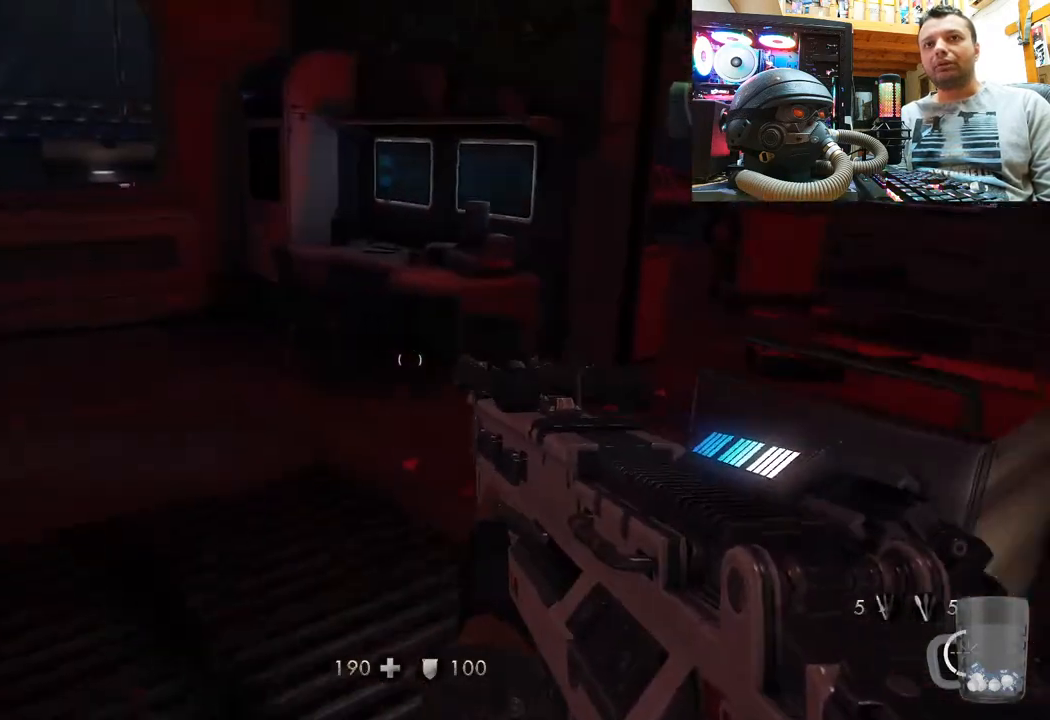
{"buttons": [], "left_stick": "up-left", "right_stick": "right", "events": [[267, "right_stick", "right"]]}
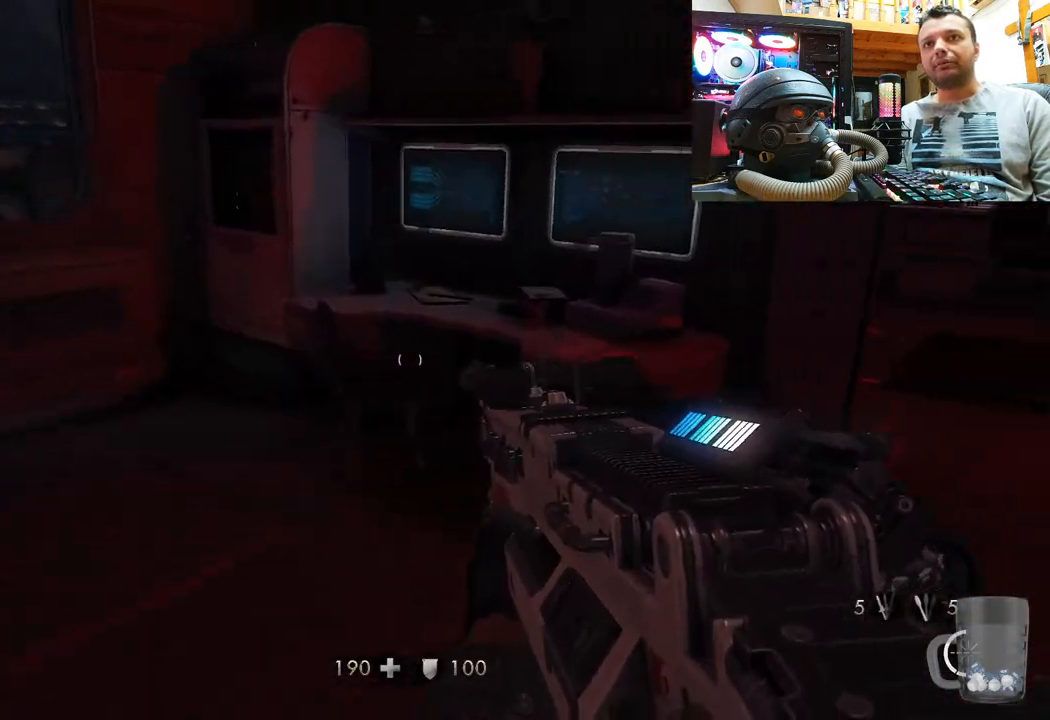
{"buttons": [], "left_stick": "center", "right_stick": "up-left", "events": [[117, "right_stick", "up"], [200, "right_stick", "up-left"], [300, "right_stick", "left"], [317, "left_stick", "up"], [483, "right_stick", "up-left"], [500, "left_stick", "center"]]}
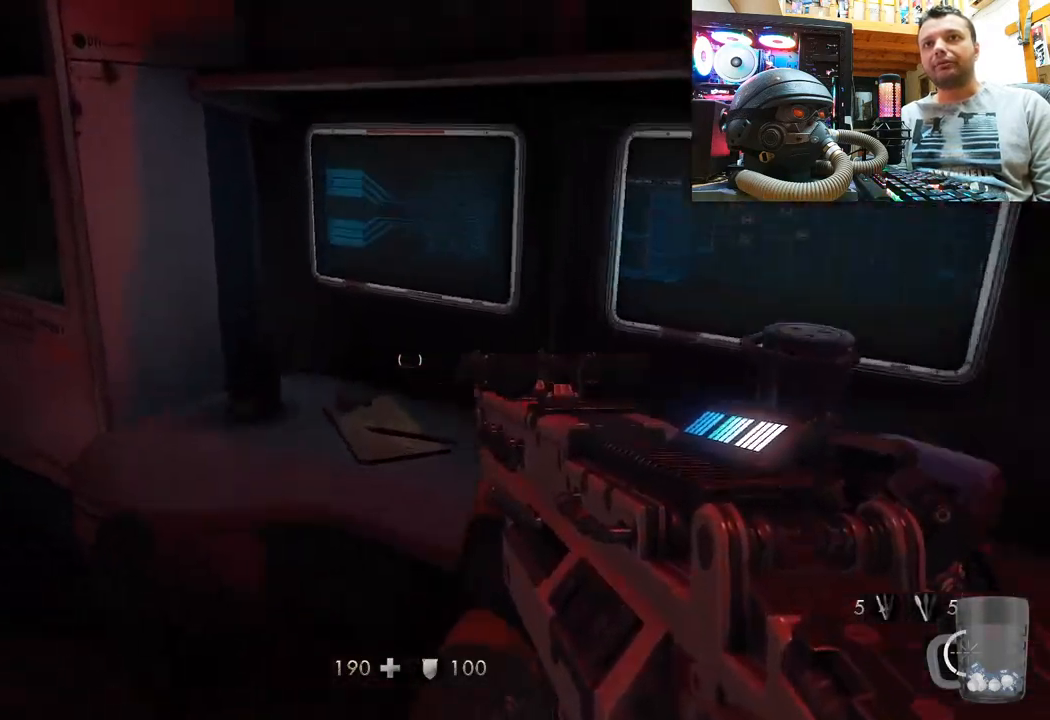
{"buttons": [], "left_stick": "up-right", "right_stick": "down-left", "events": [[150, "left_stick", "down"], [167, "right_stick", "left"], [333, "left_stick", "down-right"], [467, "right_stick", "down-left"], [483, "left_stick", "up-right"]]}
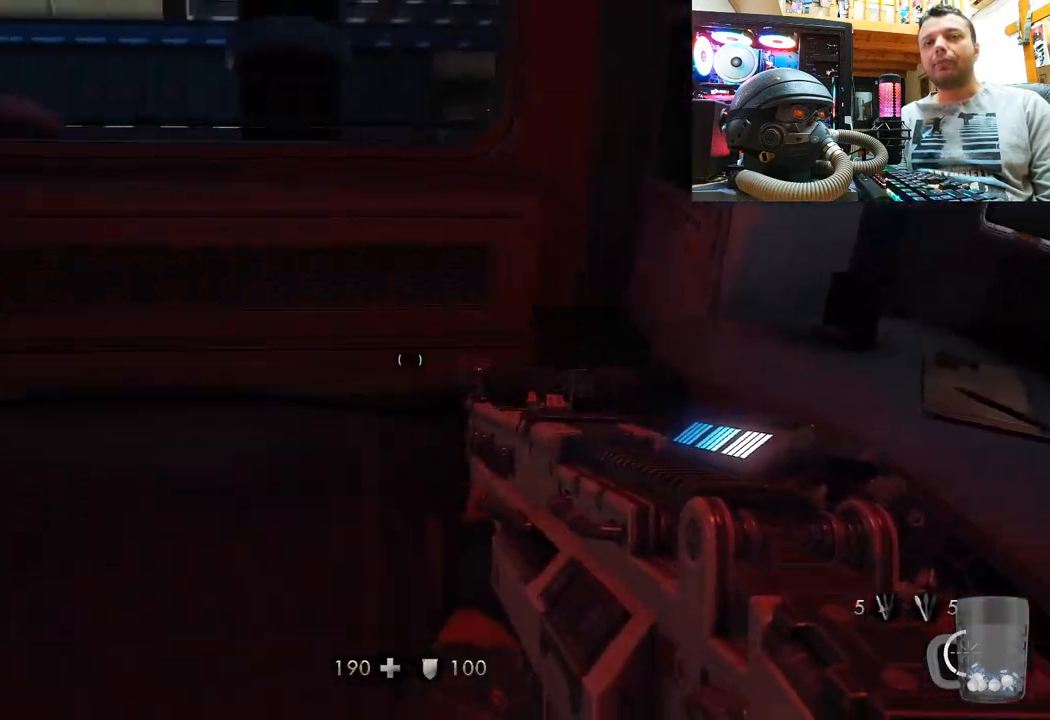
{"buttons": [], "left_stick": "up-right", "right_stick": "up-left", "events": [[67, "left_stick", "up"], [183, "right_stick", "left"], [233, "left_stick", "right"], [417, "left_stick", "up-right"], [450, "right_stick", "up-left"]]}
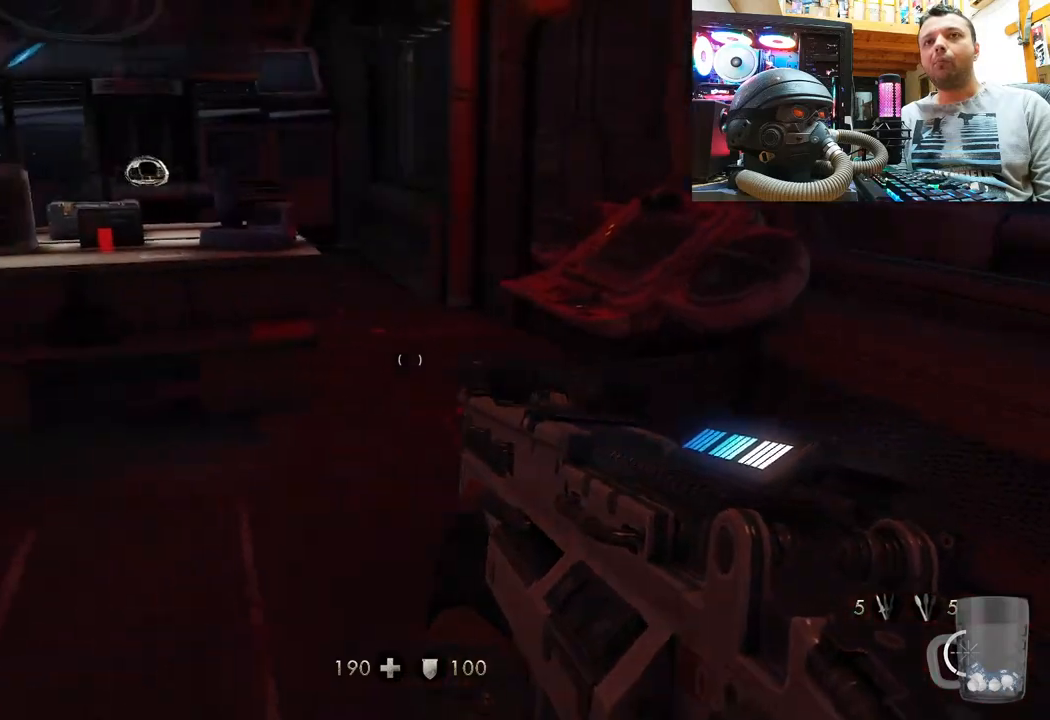
{"buttons": [], "left_stick": "up", "right_stick": "up-left", "events": [[17, "left_stick", "up"], [67, "right_stick", "center"], [233, "right_stick", "up-left"]]}
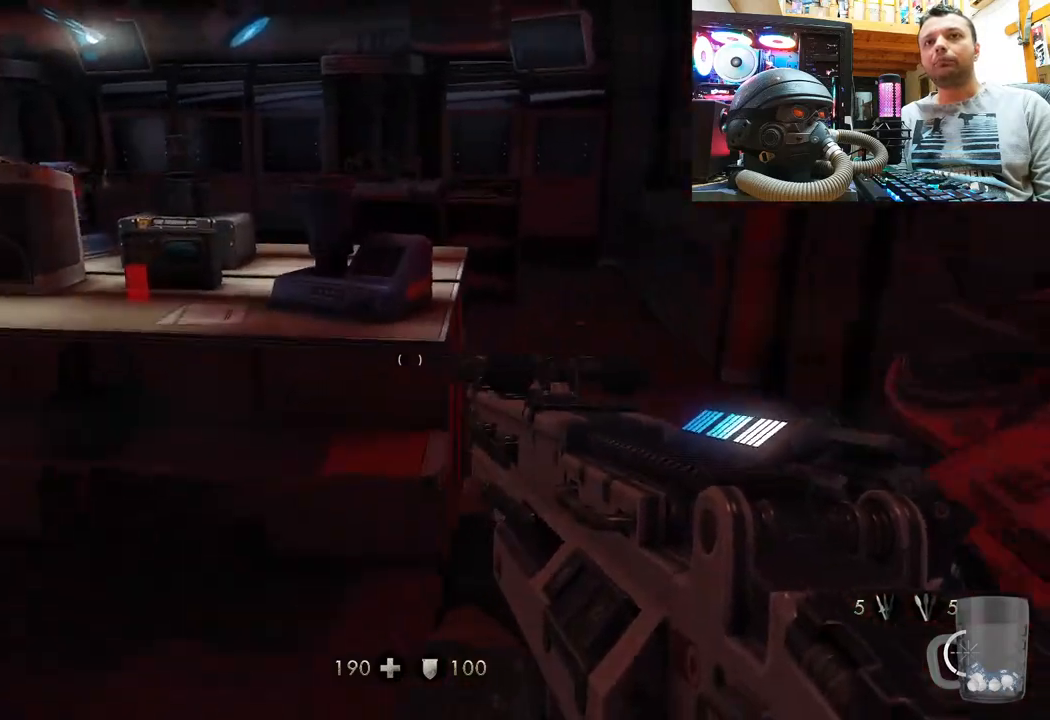
{"buttons": [], "left_stick": "up-right", "right_stick": "up-left", "events": [[50, "left_stick", "up-right"]]}
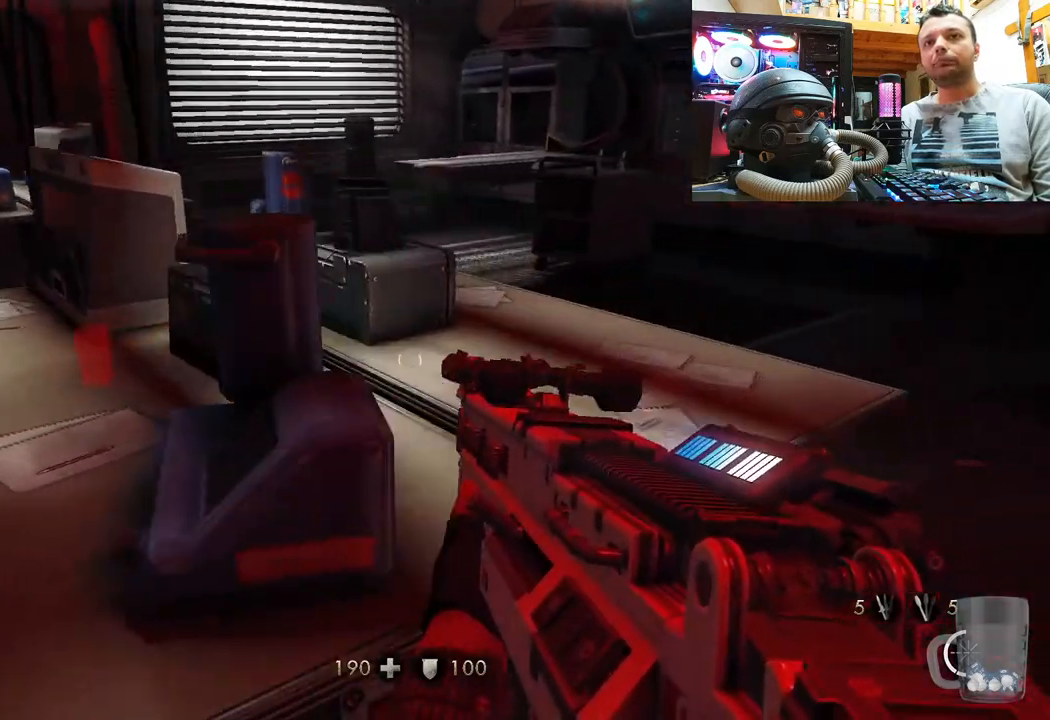
{"buttons": [], "left_stick": "up-right", "right_stick": "left", "events": [[83, "right_stick", "left"]]}
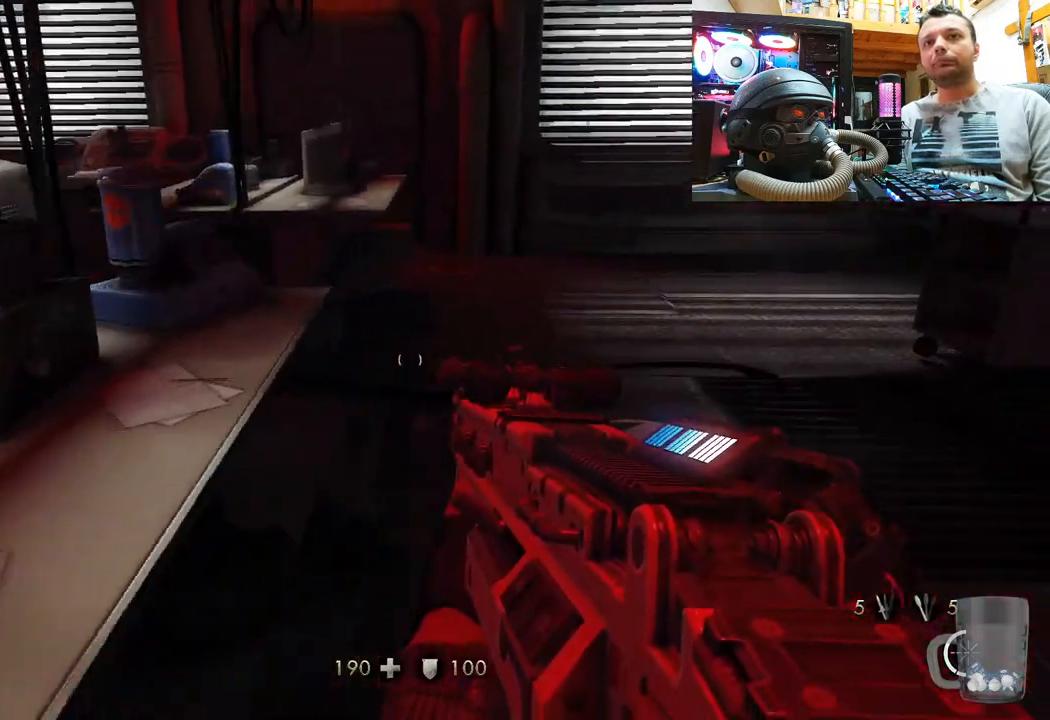
{"buttons": [], "left_stick": "up", "right_stick": "left", "events": [[83, "right_stick", "down-left"], [283, "left_stick", "up"], [300, "right_stick", "center"], [350, "right_stick", "left"]]}
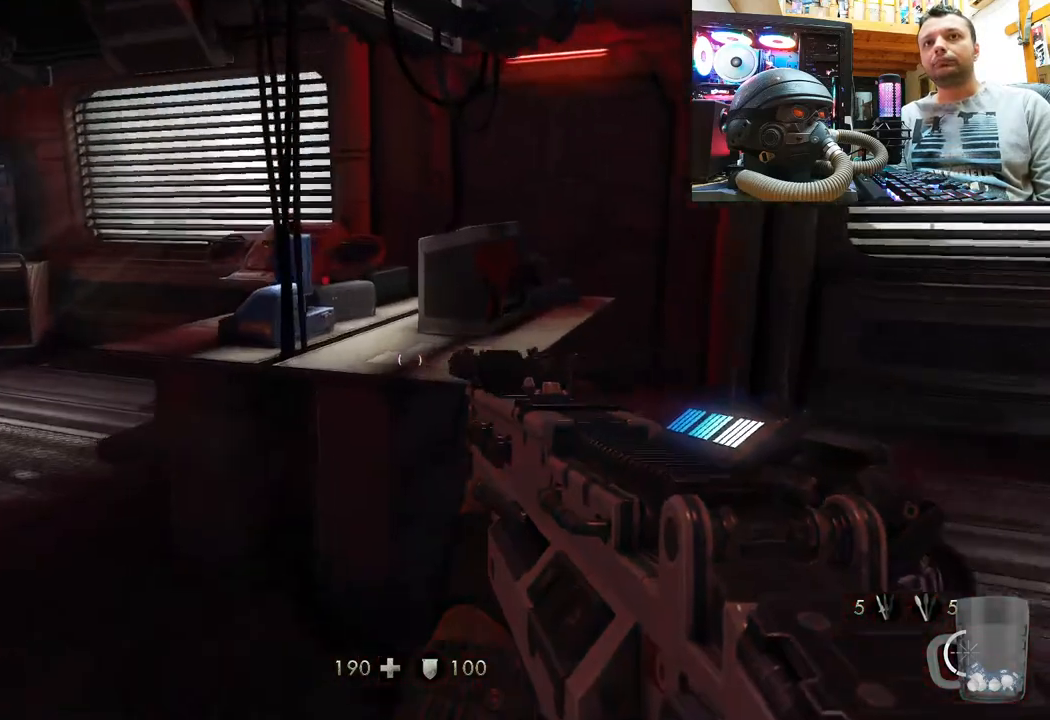
{"buttons": [], "left_stick": "up", "right_stick": "up", "events": [[133, "right_stick", "up-left"], [267, "right_stick", "left"], [417, "right_stick", "up"]]}
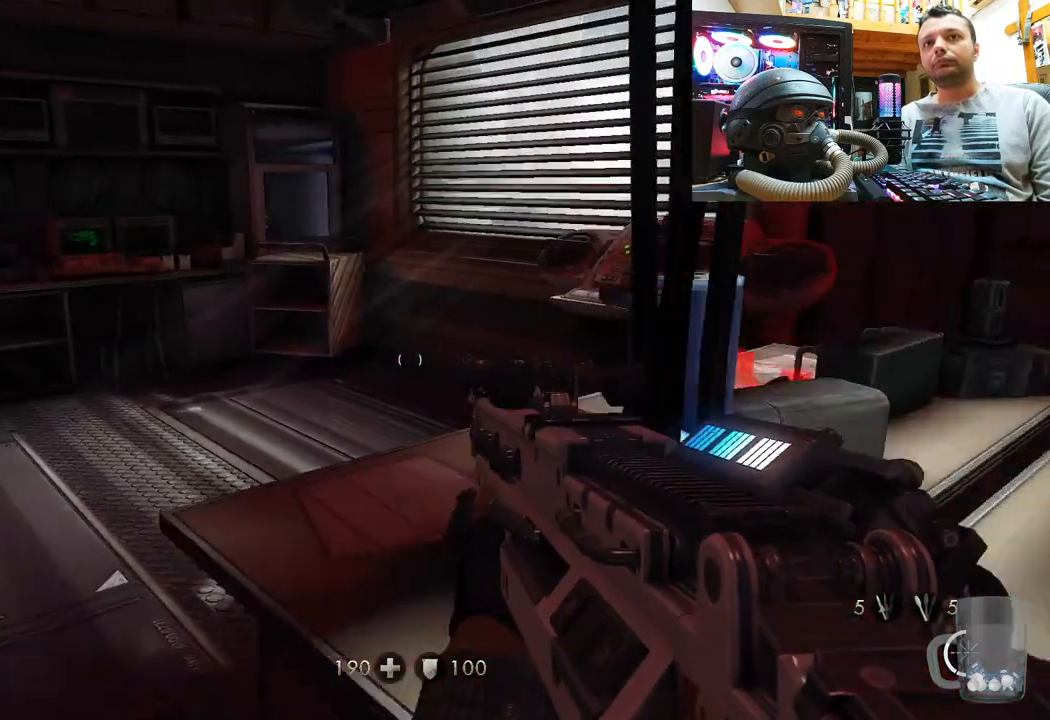
{"buttons": [], "left_stick": "up", "right_stick": "center", "events": [[33, "right_stick", "up-left"], [417, "right_stick", "center"]]}
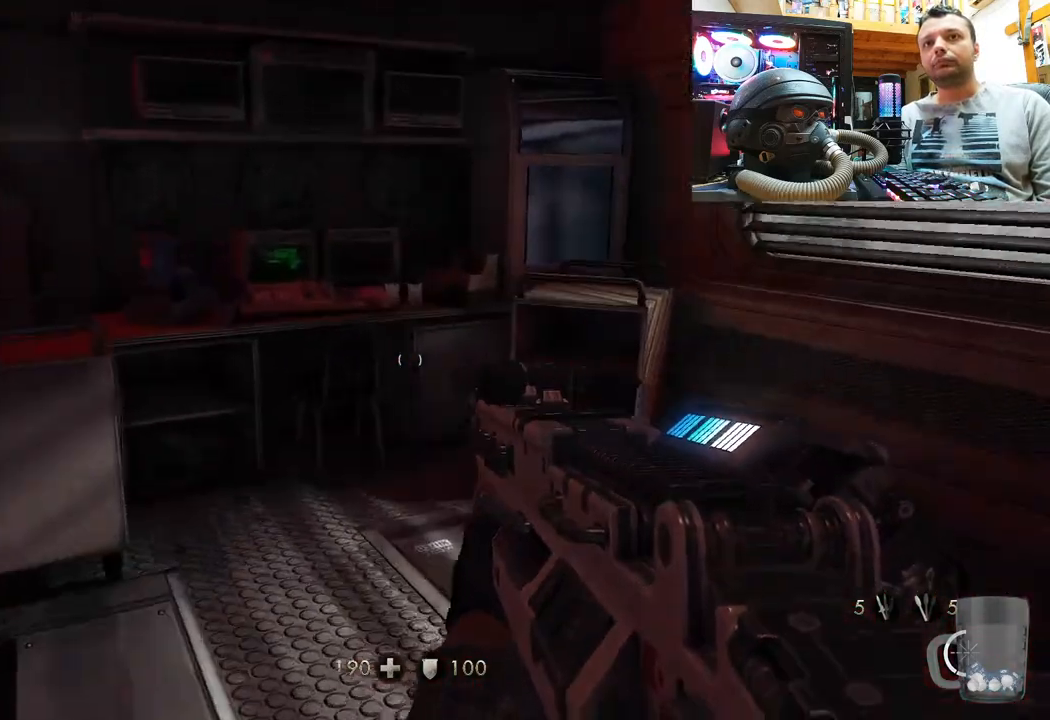
{"buttons": [], "left_stick": "up-left", "right_stick": "center", "events": [[50, "right_stick", "left"], [167, "left_stick", "down-left"], [383, "left_stick", "up-left"], [417, "right_stick", "center"]]}
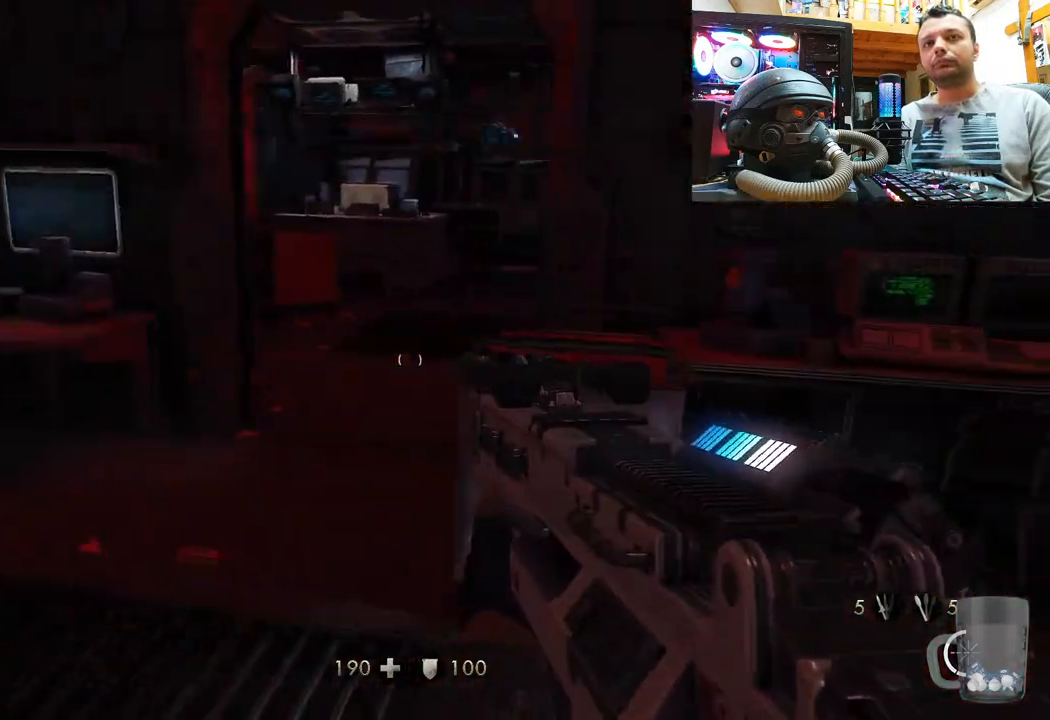
{"buttons": [], "left_stick": "up", "right_stick": "down-right", "events": [[33, "left_stick", "up"], [100, "right_stick", "right"], [317, "right_stick", "down-right"]]}
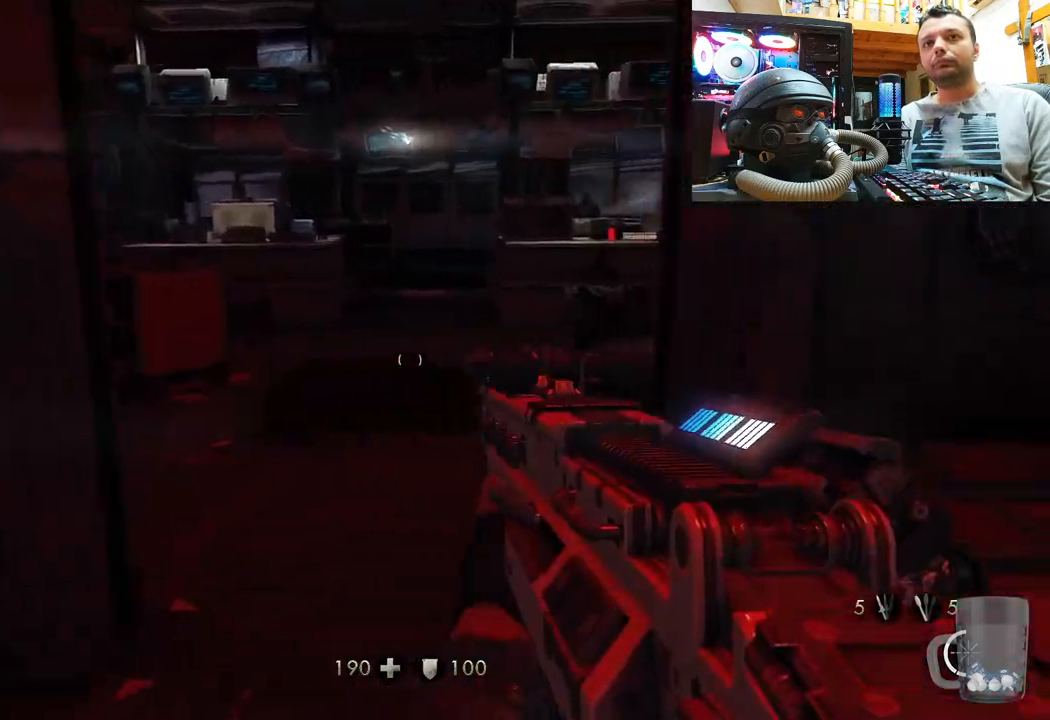
{"buttons": [], "left_stick": "up-right", "right_stick": "left", "events": [[50, "right_stick", "center"], [233, "left_stick", "center"], [400, "right_stick", "left"], [483, "left_stick", "up-right"]]}
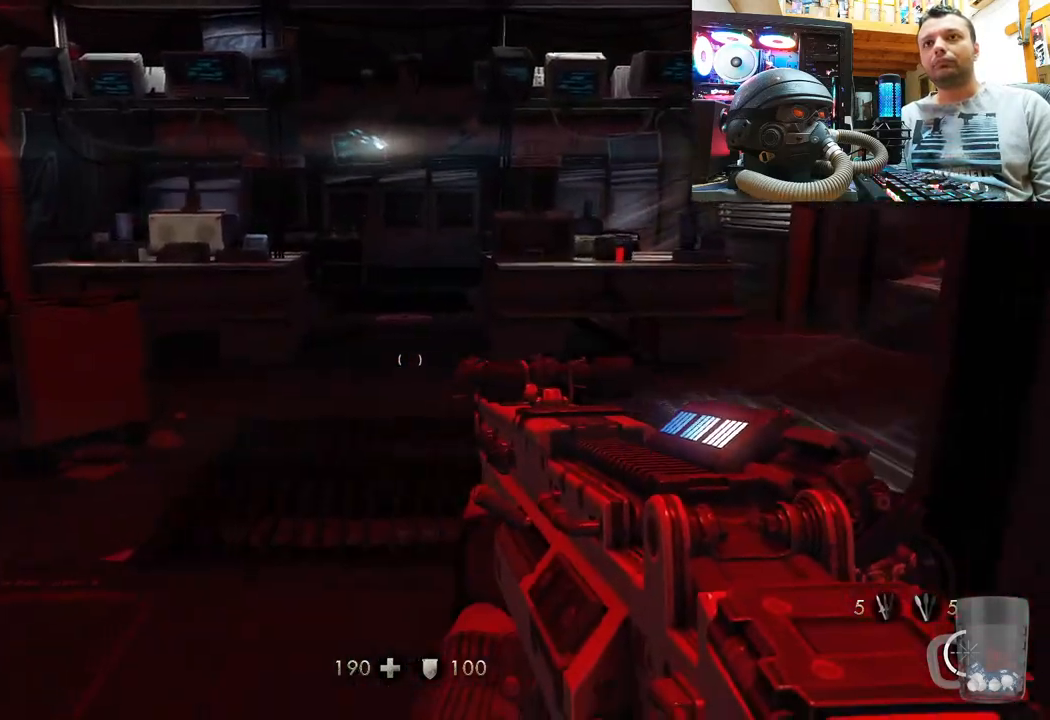
{"buttons": [], "left_stick": "center", "right_stick": "center", "events": [[417, "left_stick", "center"], [450, "right_stick", "center"]]}
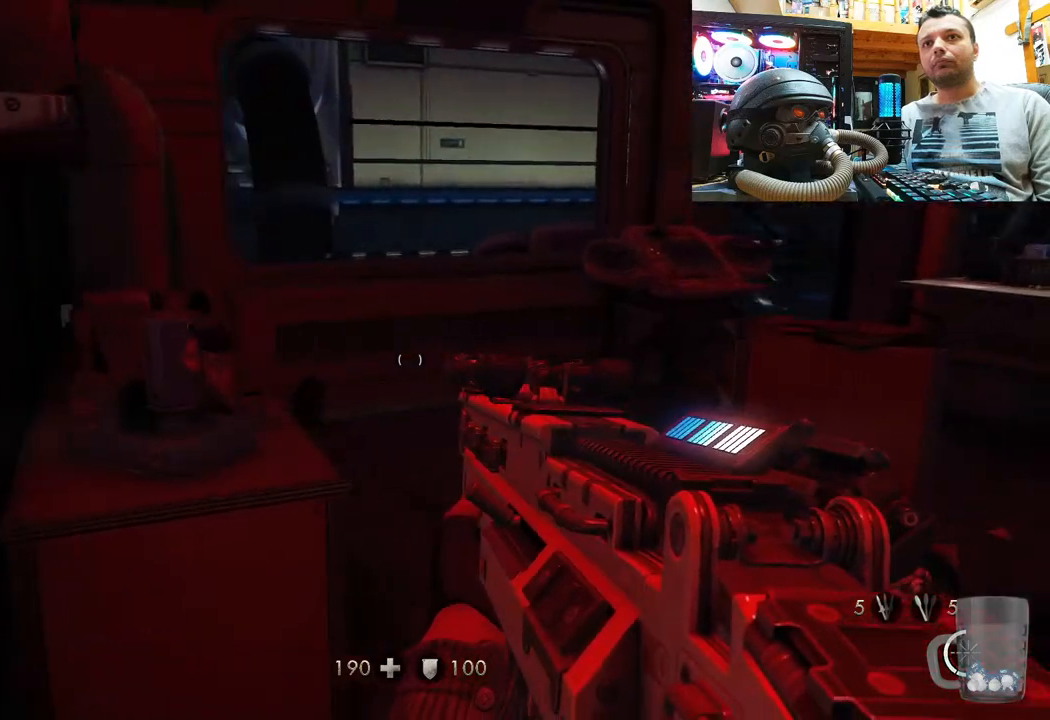
{"buttons": [], "left_stick": "center", "right_stick": "right", "events": [[117, "left_stick", "up"], [217, "right_stick", "down-right"], [317, "left_stick", "up-right"], [400, "right_stick", "right"], [483, "left_stick", "center"]]}
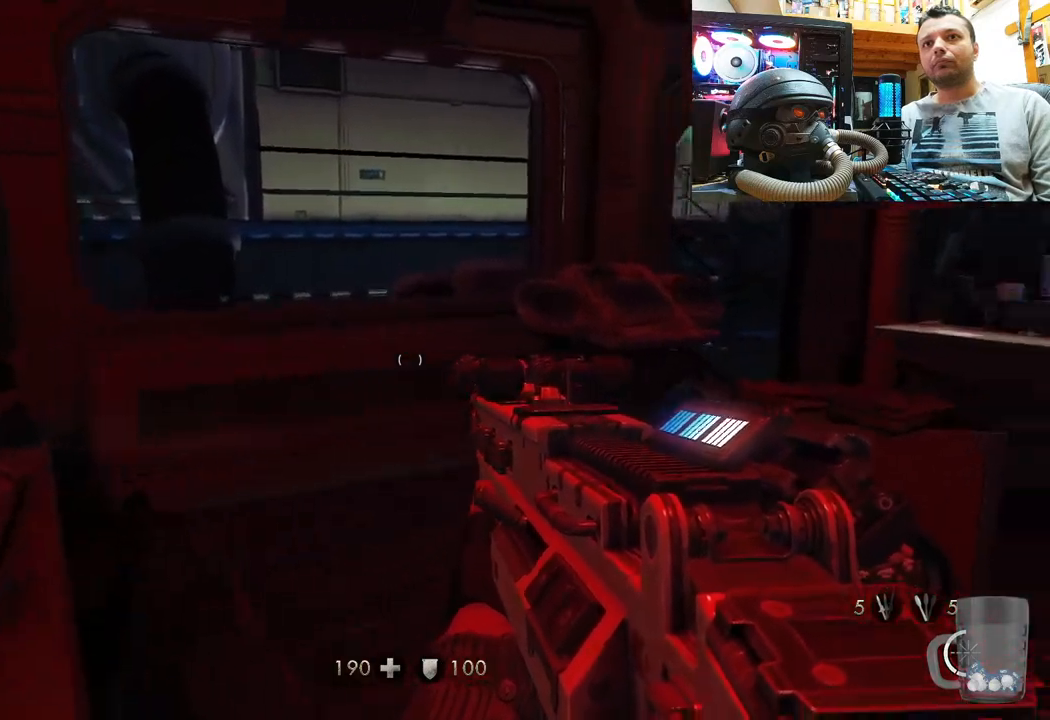
{"buttons": [], "left_stick": "left", "right_stick": "right", "events": [[200, "left_stick", "left"]]}
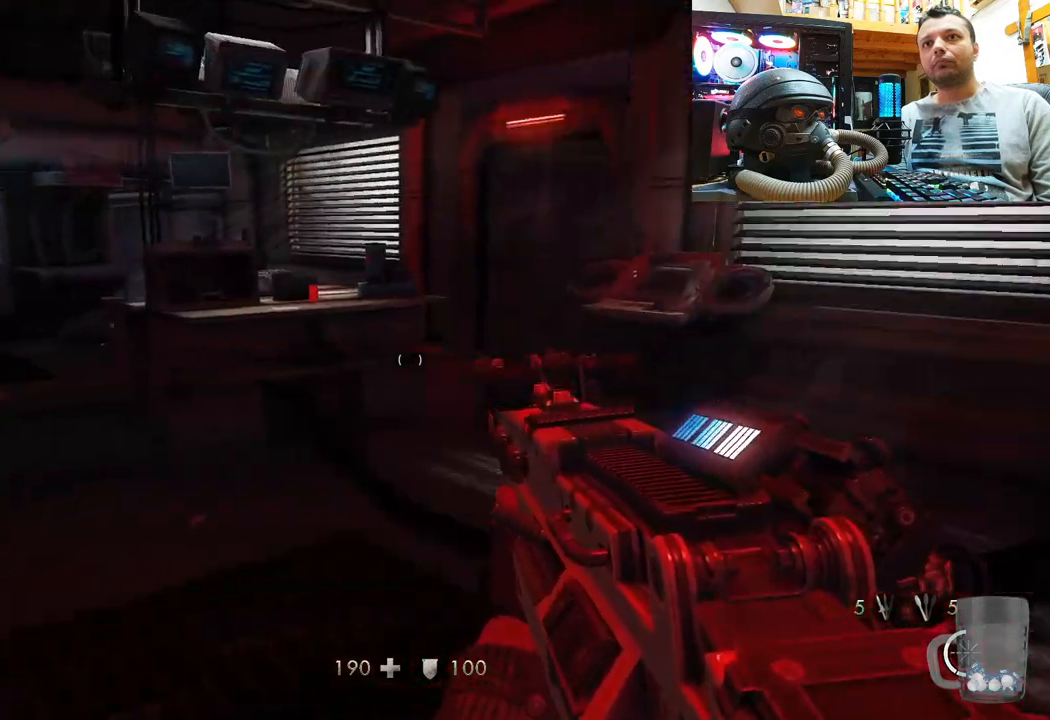
{"buttons": [], "left_stick": "up", "right_stick": "up-left", "events": [[183, "right_stick", "up-right"], [250, "left_stick", "center"], [333, "right_stick", "up"], [433, "right_stick", "up-left"], [450, "left_stick", "up"]]}
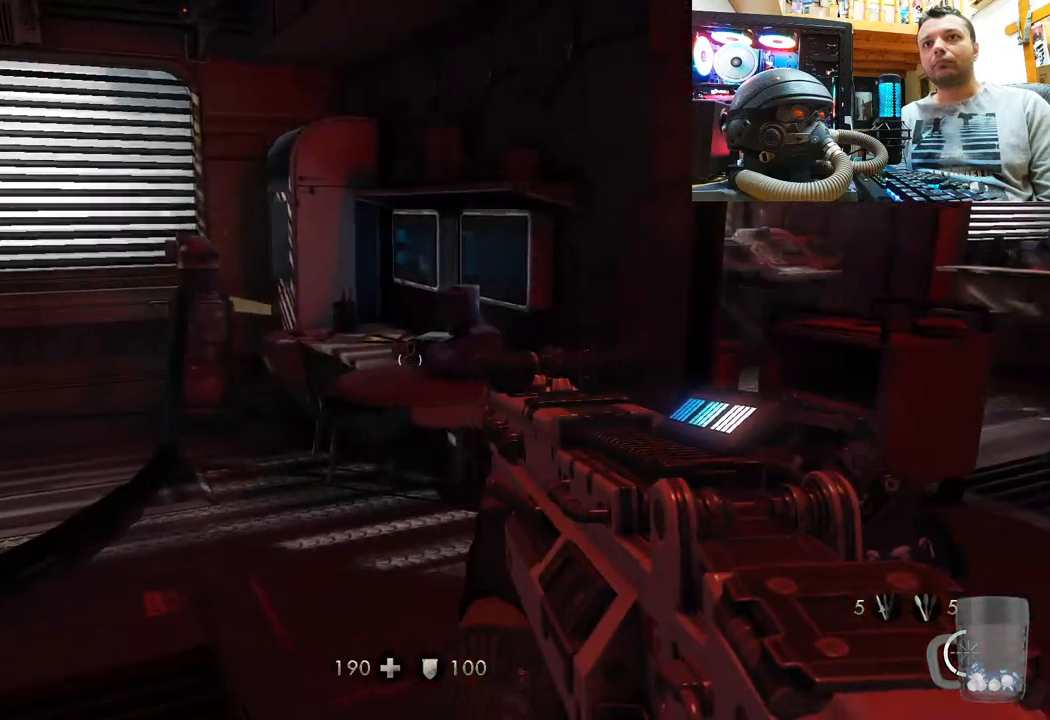
{"buttons": [], "left_stick": "up", "right_stick": "up-right", "events": [[217, "right_stick", "up"], [367, "right_stick", "up-right"]]}
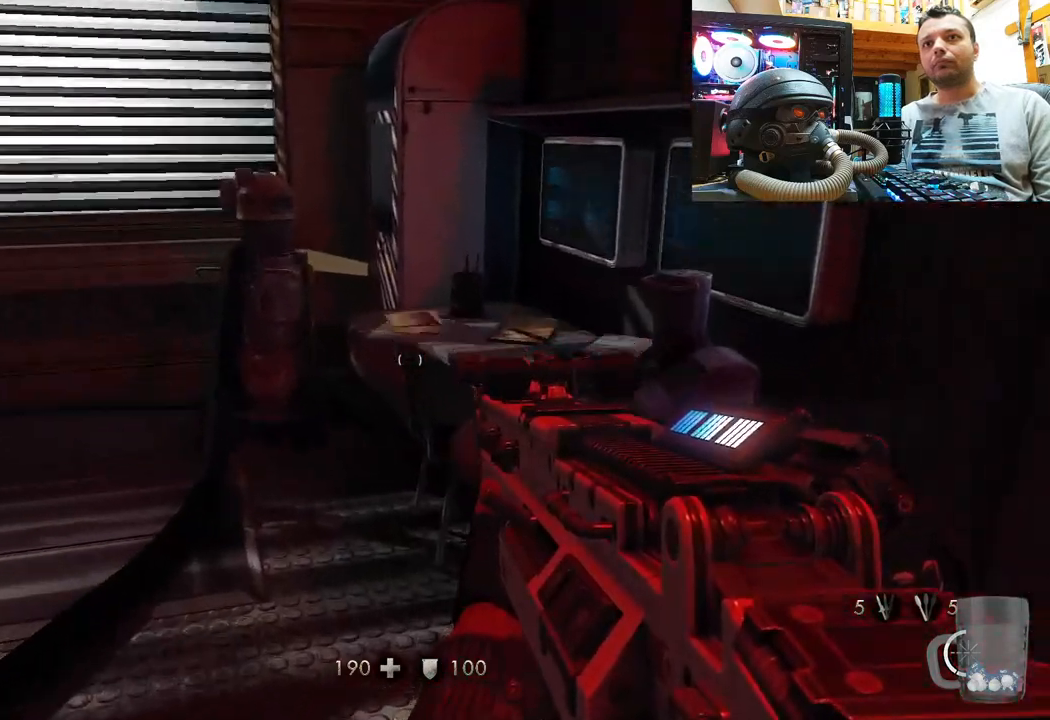
{"buttons": [], "left_stick": "center", "right_stick": "left", "events": [[250, "left_stick", "center"], [250, "right_stick", "up-left"], [300, "right_stick", "left"]]}
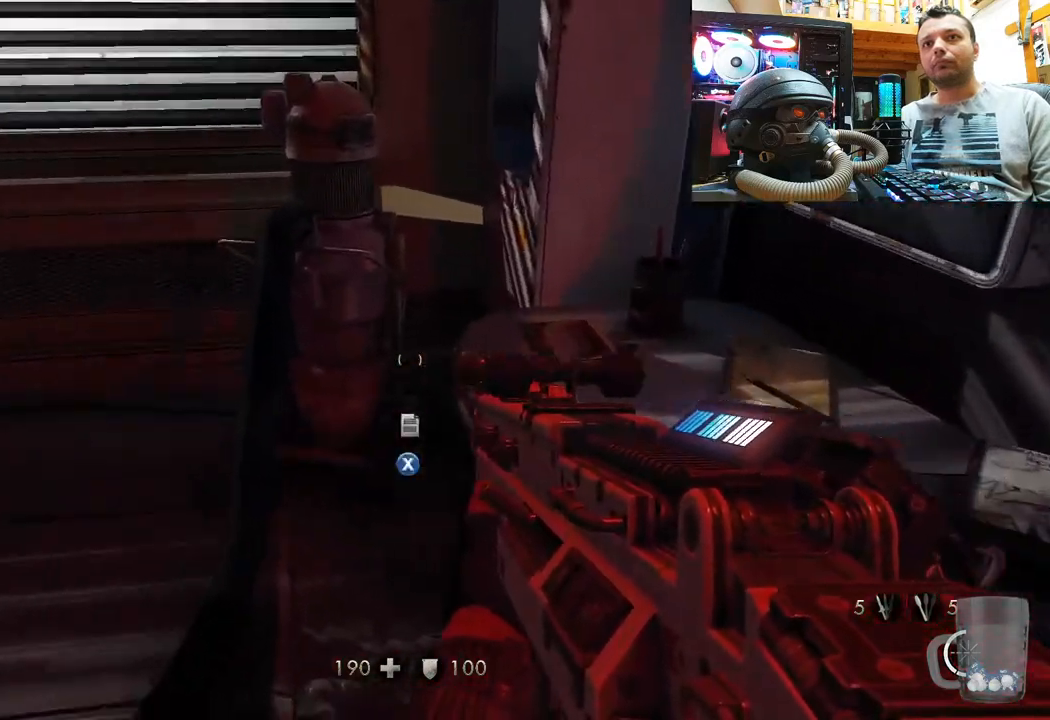
{"buttons": [], "left_stick": "center", "right_stick": "center", "events": [[83, "right_stick", "up-right"], [450, "right_stick", "center"]]}
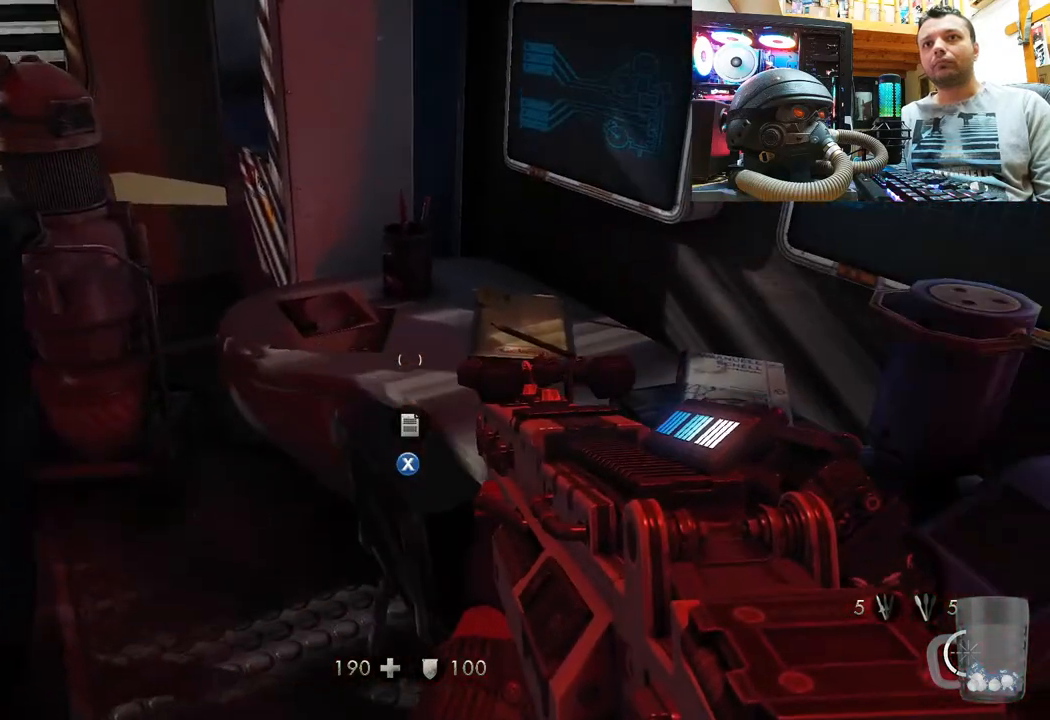
{"buttons": [], "left_stick": "center", "right_stick": "center", "events": []}
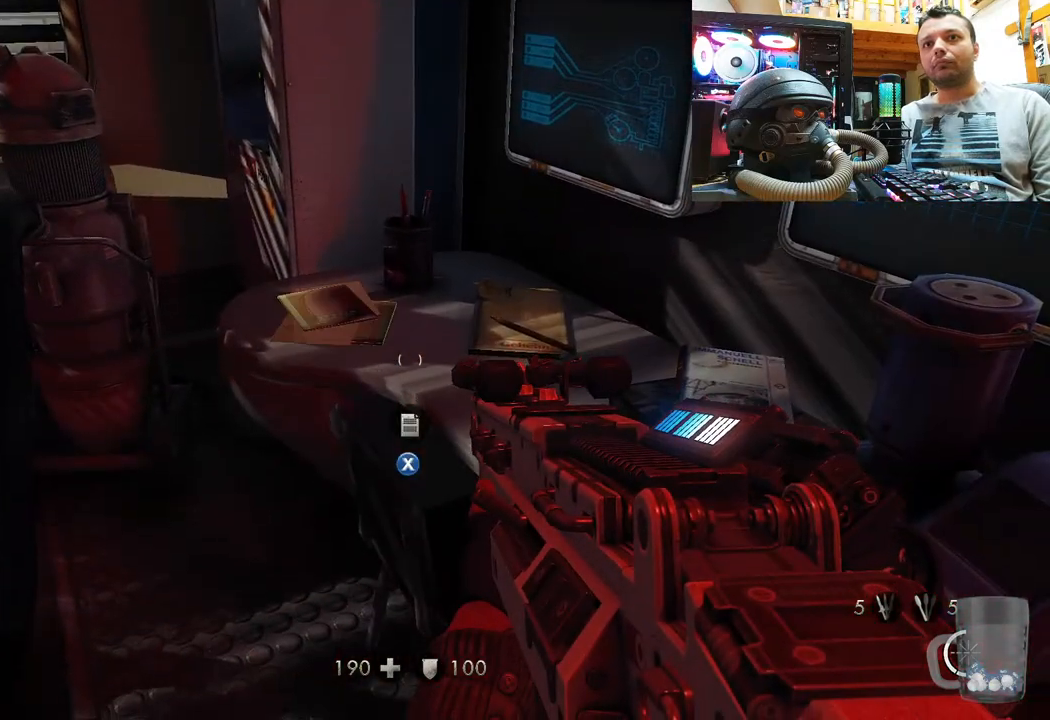
{"buttons": [], "left_stick": "up", "right_stick": "up", "events": [[233, "right_stick", "up"], [283, "right_stick", "up-left"], [417, "left_stick", "up"], [433, "right_stick", "up"]]}
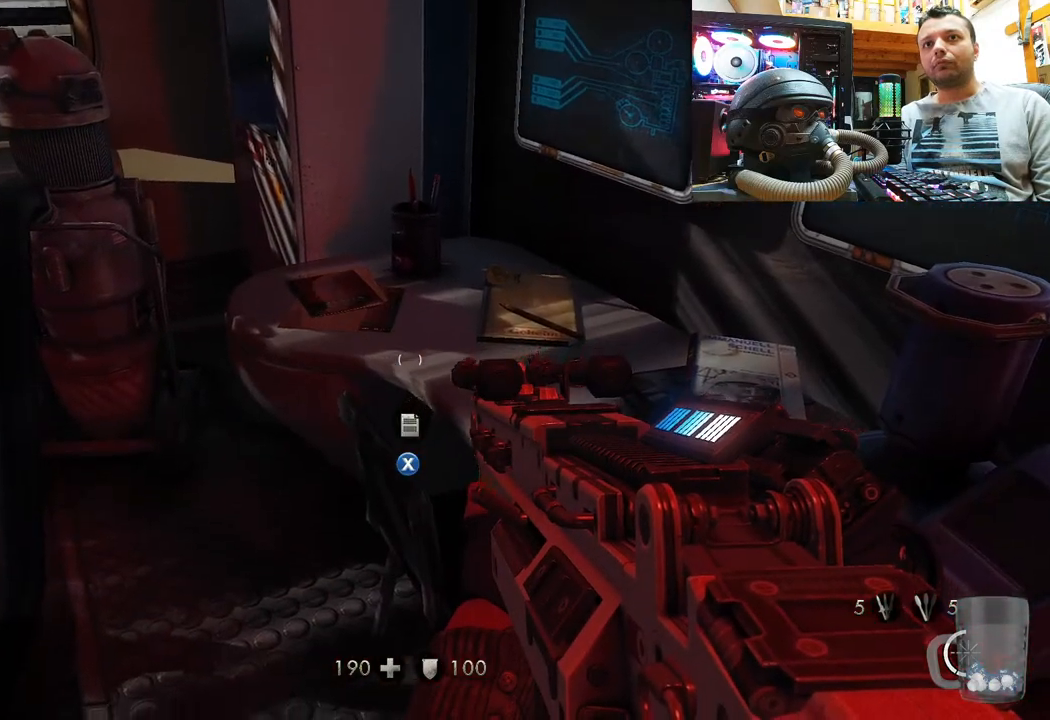
{"buttons": [], "left_stick": "center", "right_stick": "up-right", "events": [[167, "left_stick", "center"], [200, "right_stick", "up-right"]]}
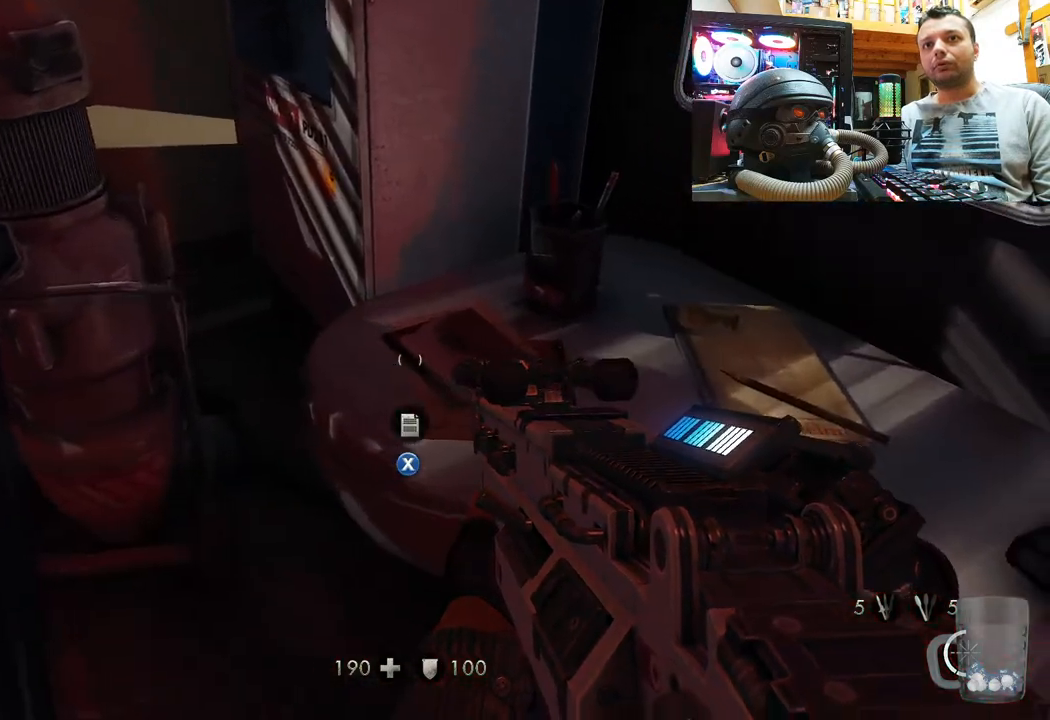
{"buttons": [], "left_stick": "center", "right_stick": "left", "events": [[100, "right_stick", "center"], [183, "SQUARE", "down"], [267, "SQUARE", "up"], [417, "right_stick", "left"]]}